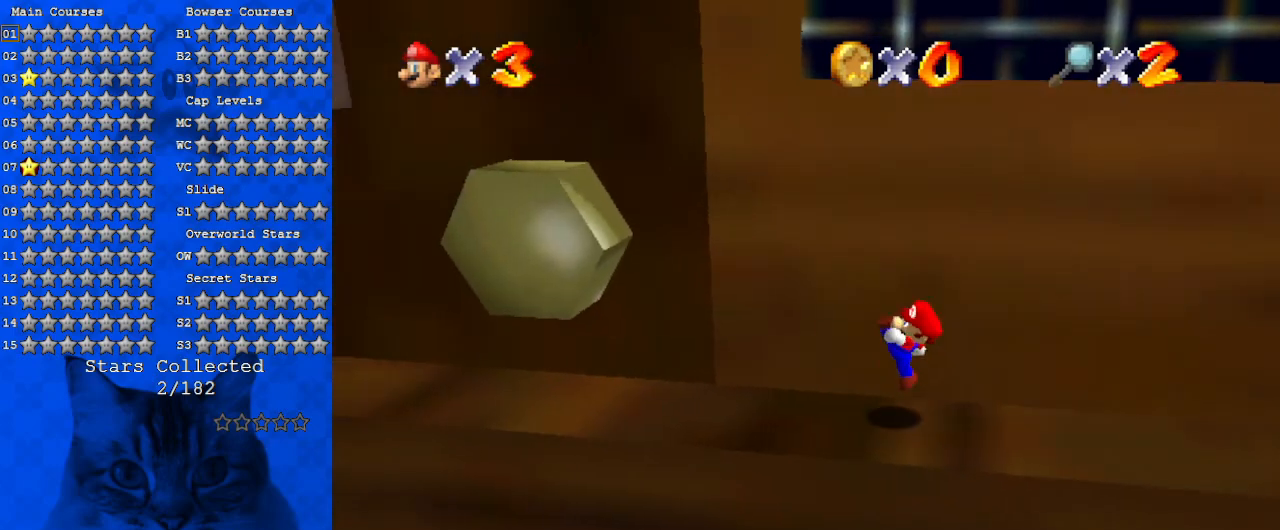
Gameplay with keyboard; each line is a JSON object with the keys held at the frame after it. "events" lists presses ("down") and releases ("up") of "a", "c", "ctrl", "d", "down", "left", "return", "right", "s", "shift", "up", "w", "x" and "y" between this image and that frame as [ms after this image, input, new state], when the widget could be followed in between. No other keys are recorded. Mouse input is not recorded.
{"keys": ["right", "shift"], "events": [[100, "down", "up"], [234, "right", "down"], [300, "left", "up"], [434, "shift", "down"]]}
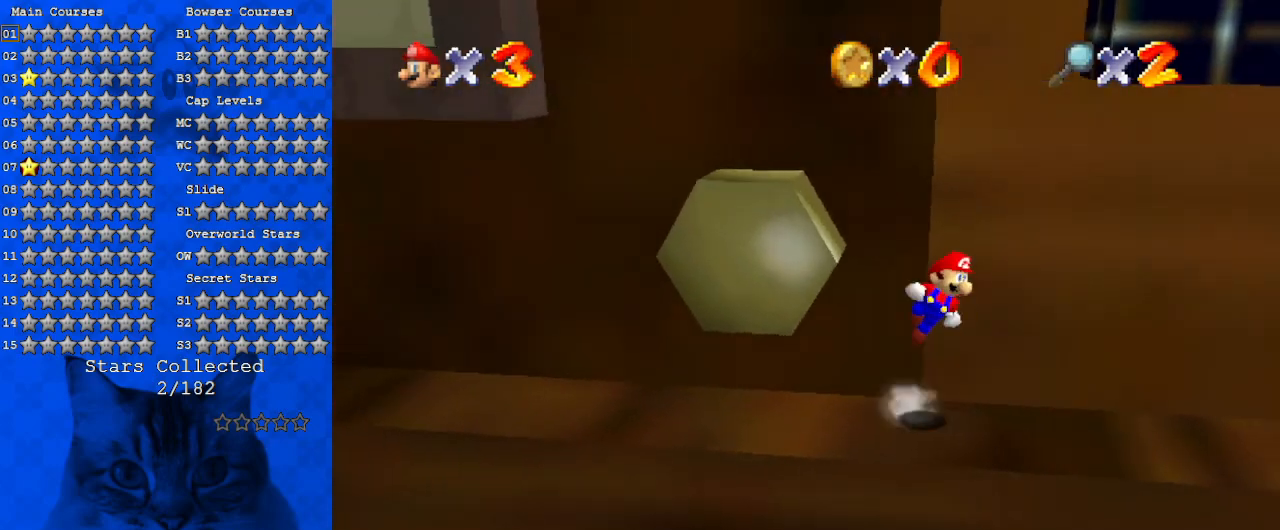
{"keys": ["down", "left", "shift"], "events": [[267, "shift", "up"], [400, "left", "down"], [400, "shift", "down"], [434, "down", "down"], [434, "right", "up"]]}
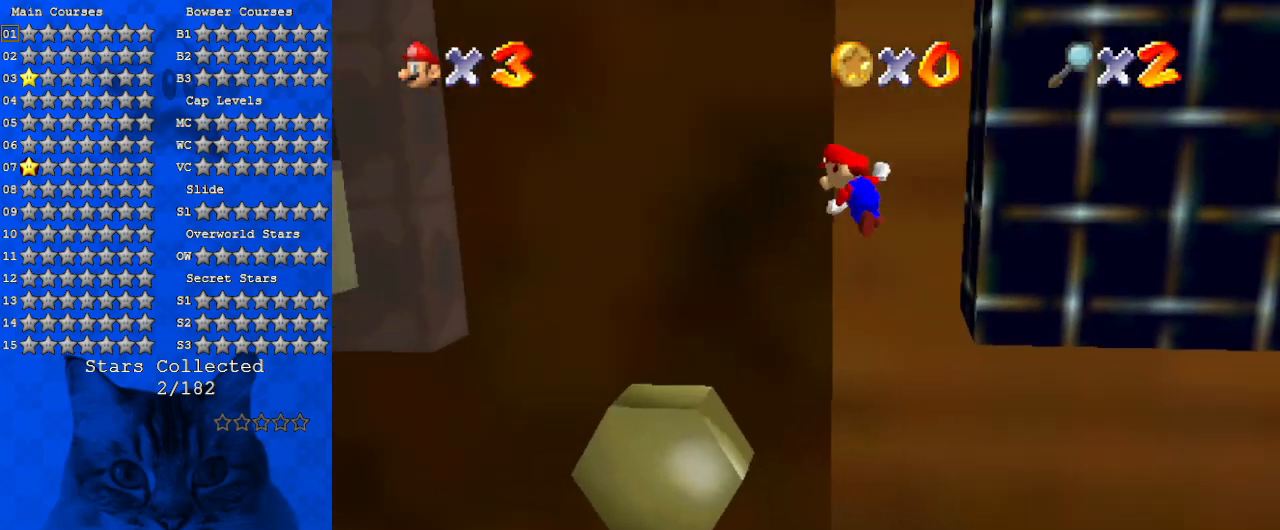
{"keys": ["left", "shift", "up"], "events": [[134, "down", "up"], [500, "up", "down"]]}
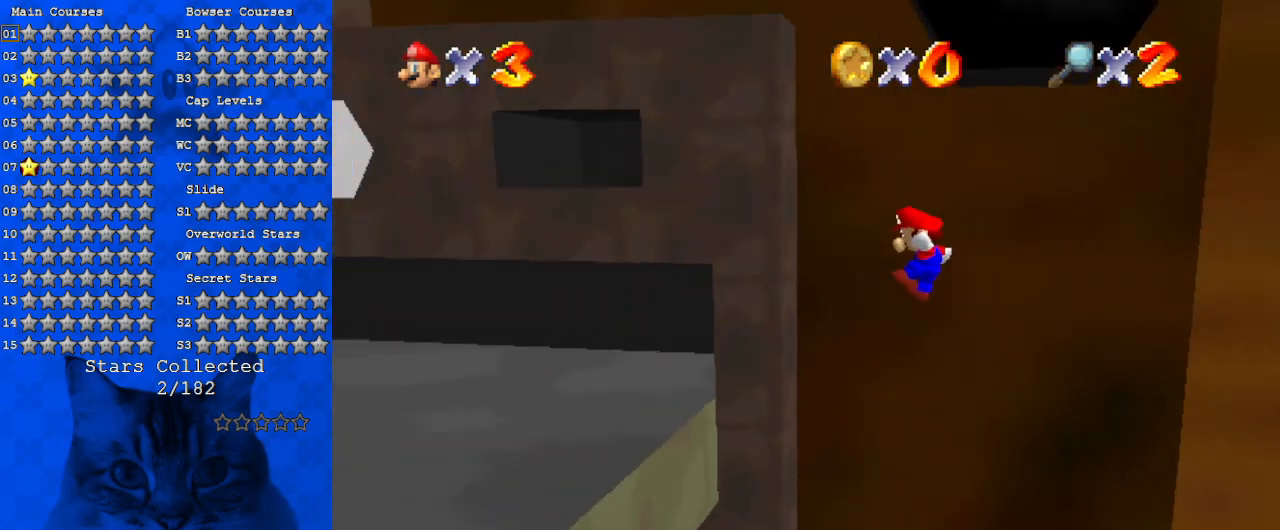
{"keys": ["right", "shift"], "events": [[134, "shift", "up"], [234, "left", "up"], [234, "right", "down"], [267, "shift", "down"], [334, "left", "down"], [334, "right", "up"], [334, "up", "up"], [434, "right", "down"], [467, "left", "up"]]}
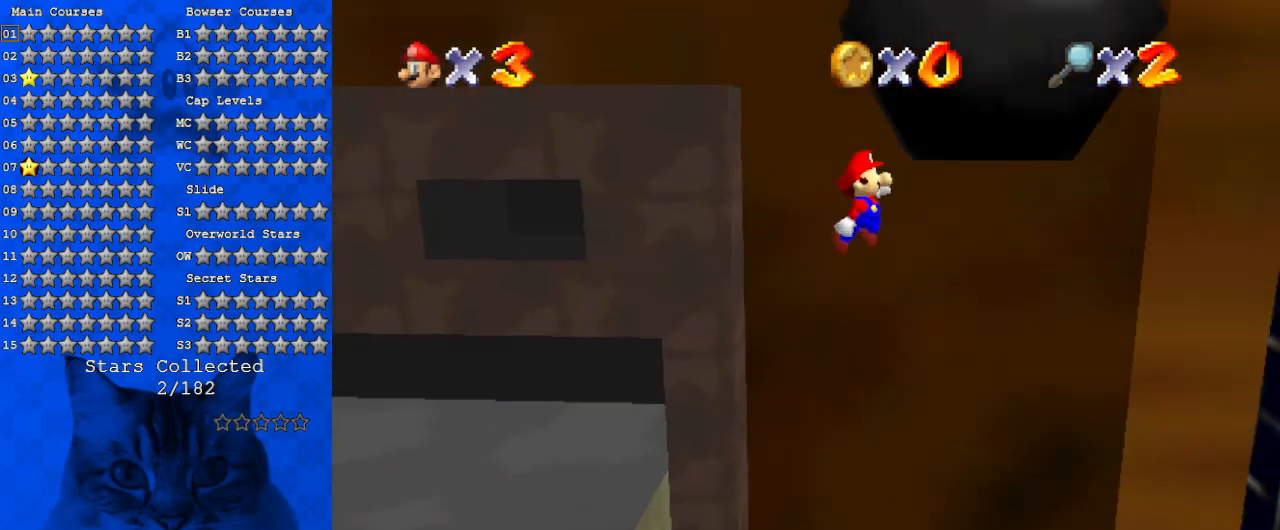
{"keys": ["right", "shift"], "events": []}
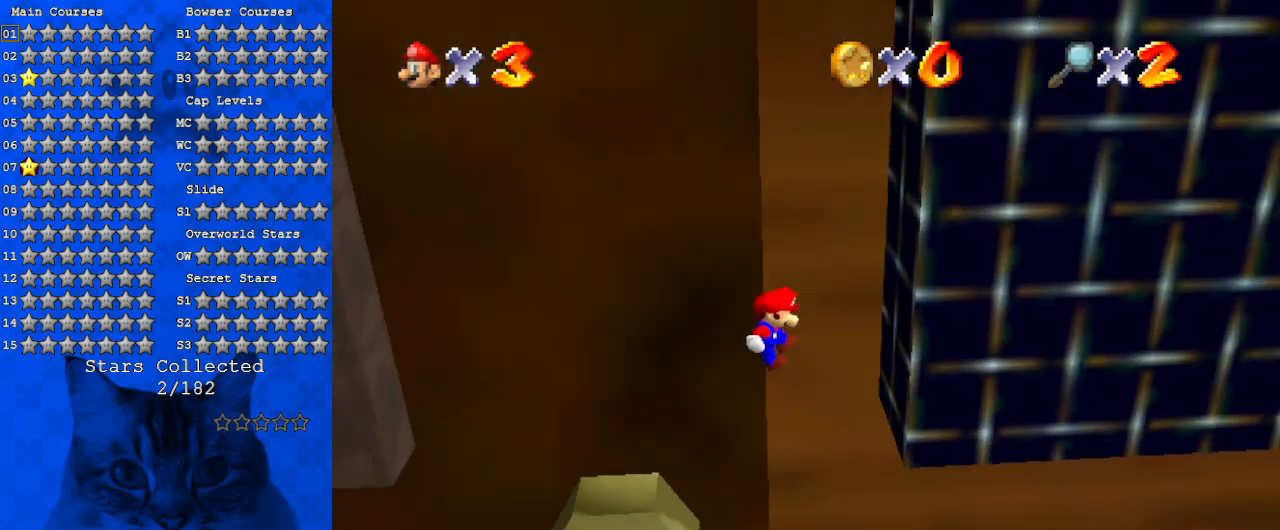
{"keys": ["left"], "events": [[67, "shift", "up"], [200, "left", "down"], [200, "right", "up"], [200, "shift", "down"], [400, "shift", "up"]]}
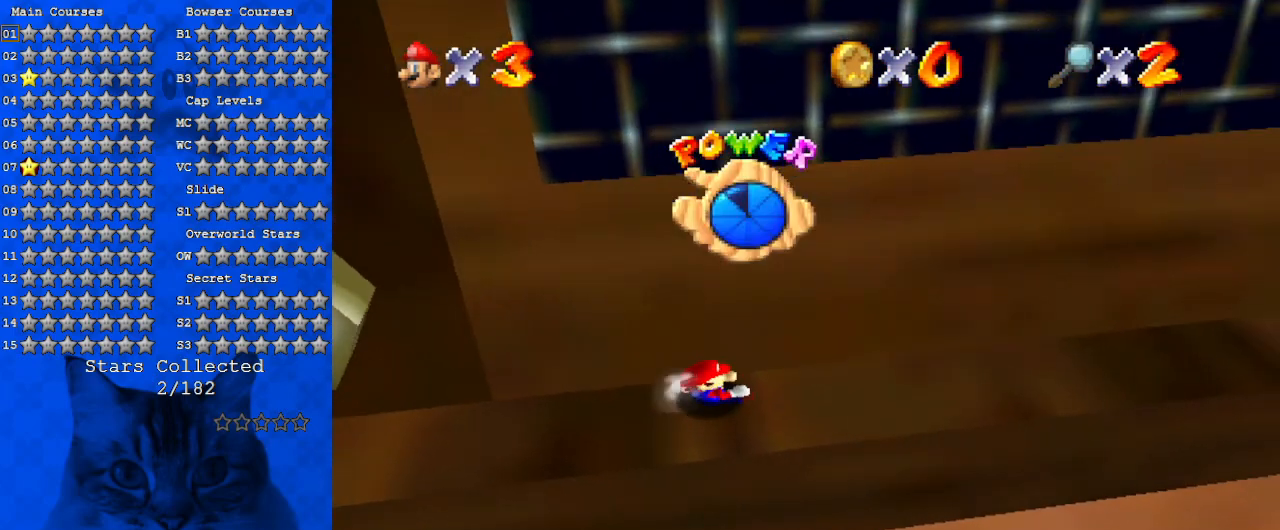
{"keys": ["left"], "events": []}
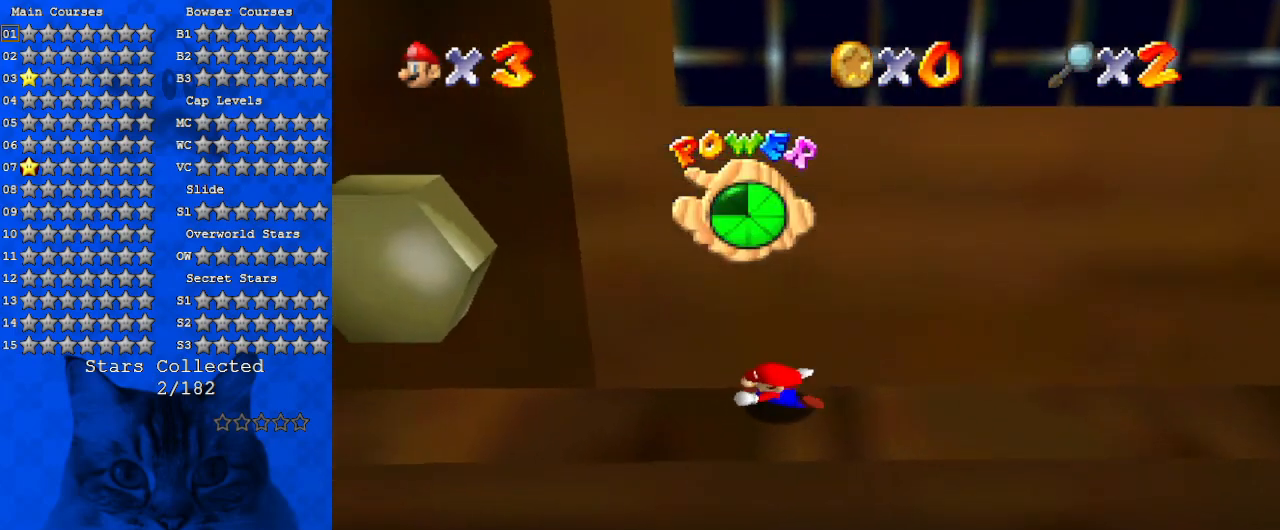
{"keys": ["left"], "events": []}
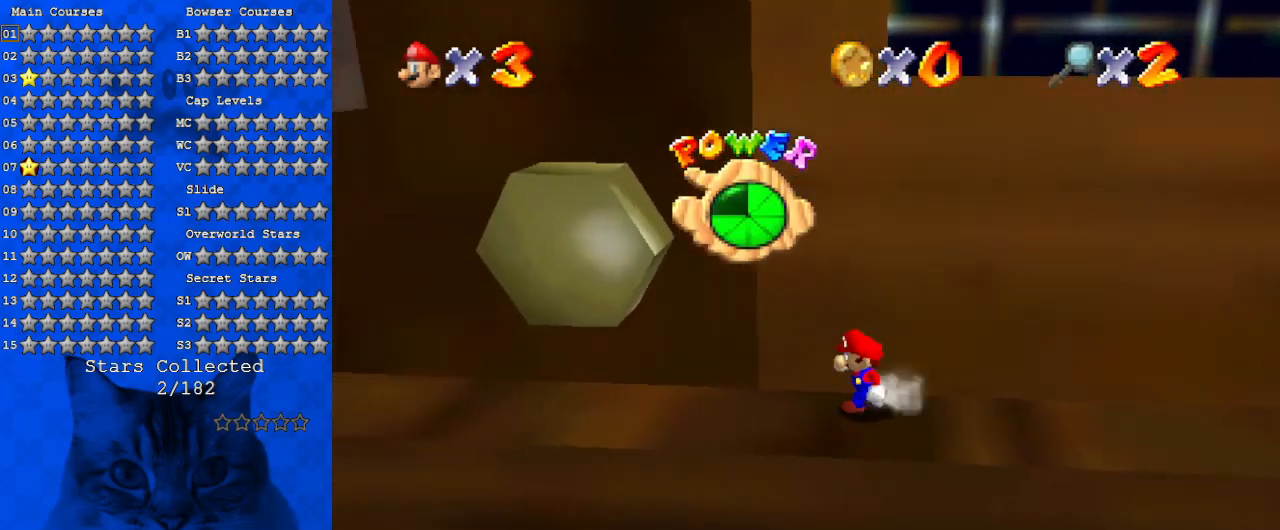
{"keys": ["right", "shift"], "events": [[300, "right", "down"], [334, "left", "up"], [434, "shift", "down"]]}
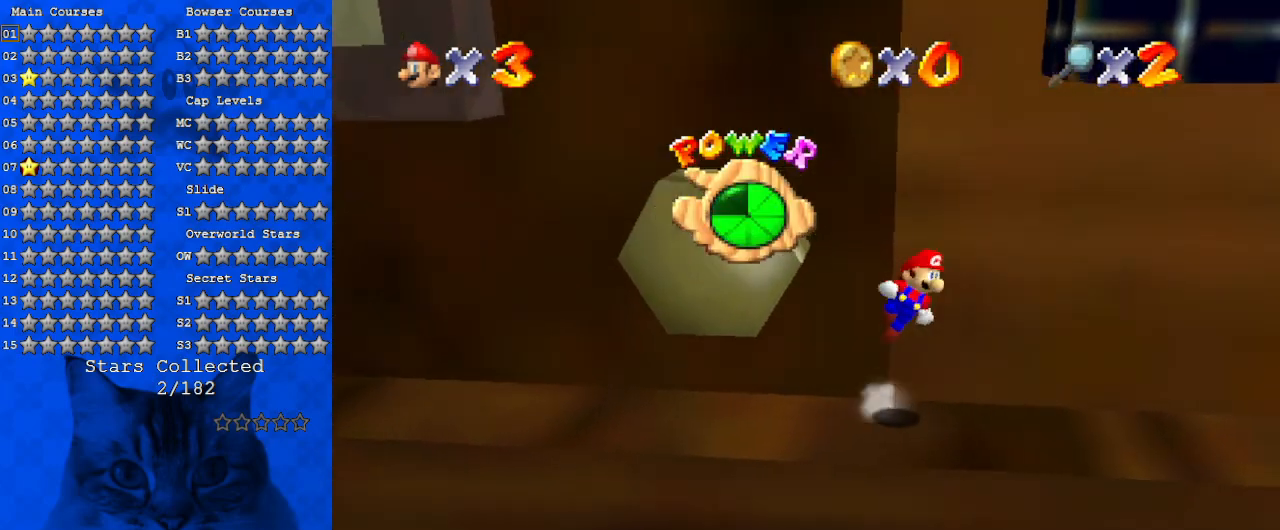
{"keys": ["left", "shift"], "events": [[267, "shift", "up"], [367, "left", "down"], [367, "shift", "down"], [400, "right", "up"]]}
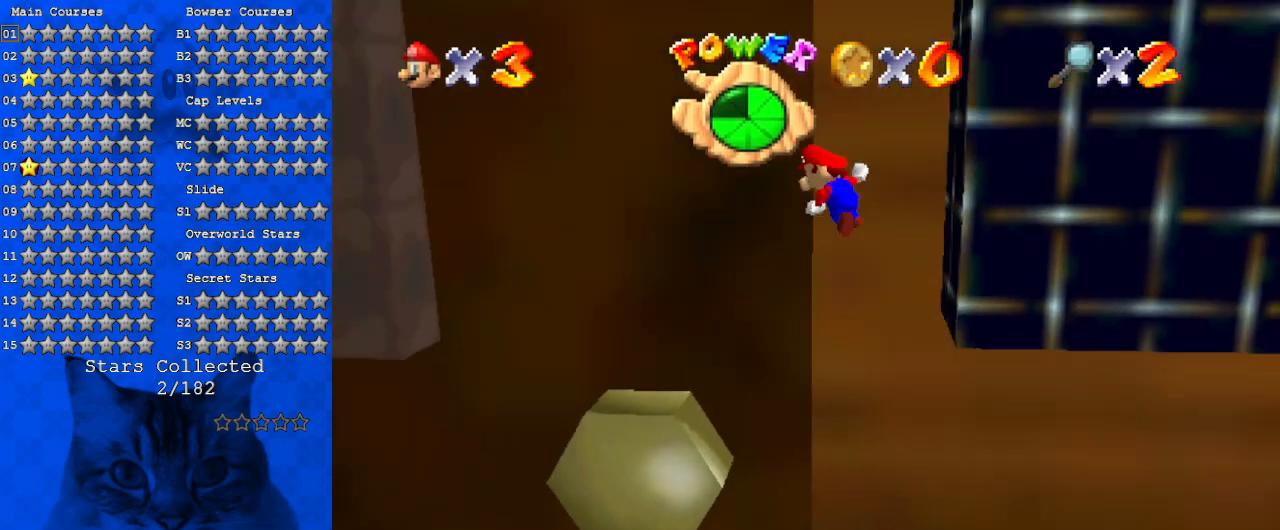
{"keys": ["left"], "events": [[134, "shift", "up"]]}
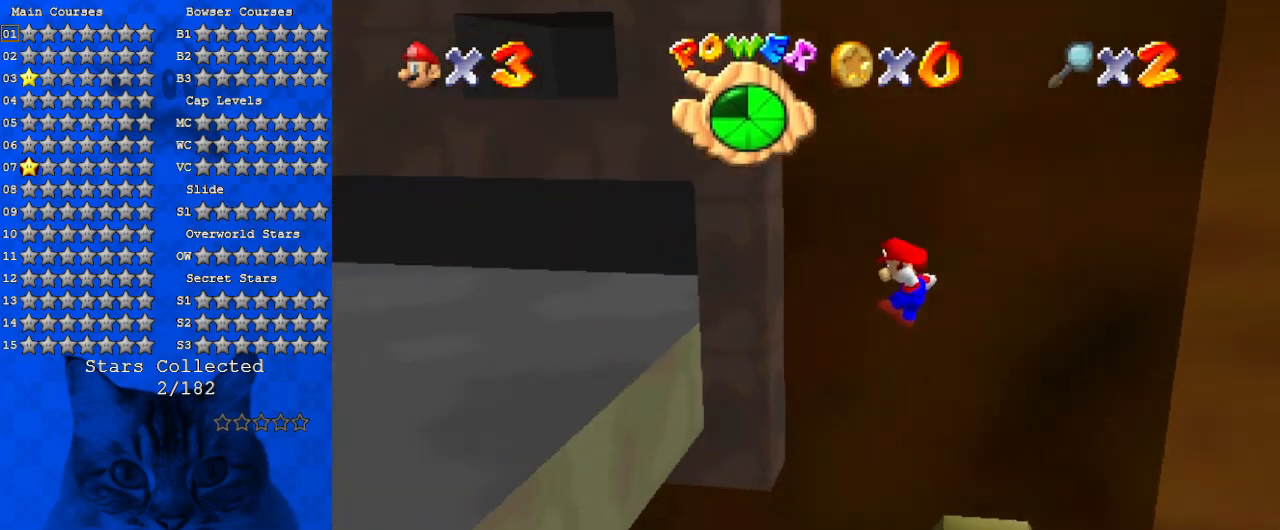
{"keys": ["right", "shift"], "events": [[200, "left", "up"], [200, "right", "down"], [234, "shift", "down"]]}
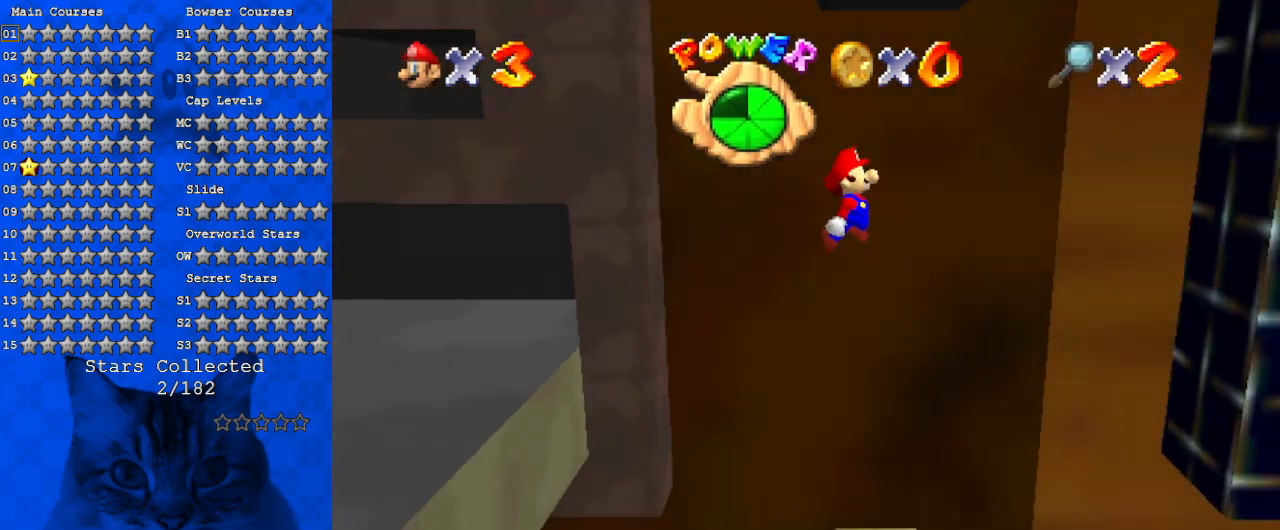
{"keys": ["down", "right"], "events": [[300, "down", "down"], [500, "shift", "up"]]}
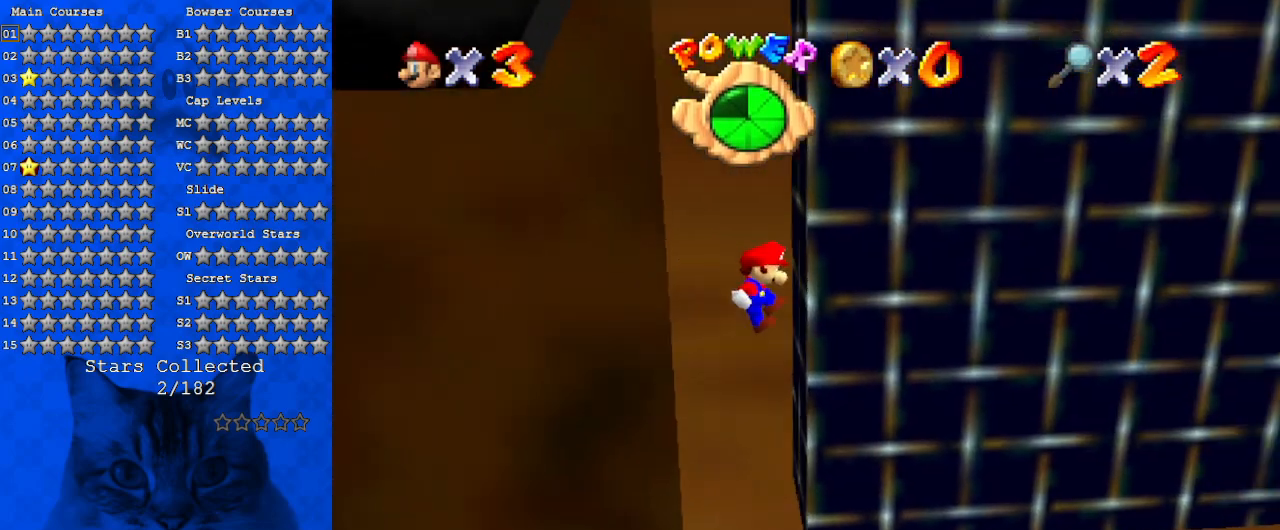
{"keys": ["d", "down", "left", "shift"], "events": [[134, "right", "up"], [134, "shift", "down"], [234, "left", "down"], [267, "d", "down"], [400, "d", "up"], [500, "d", "down"]]}
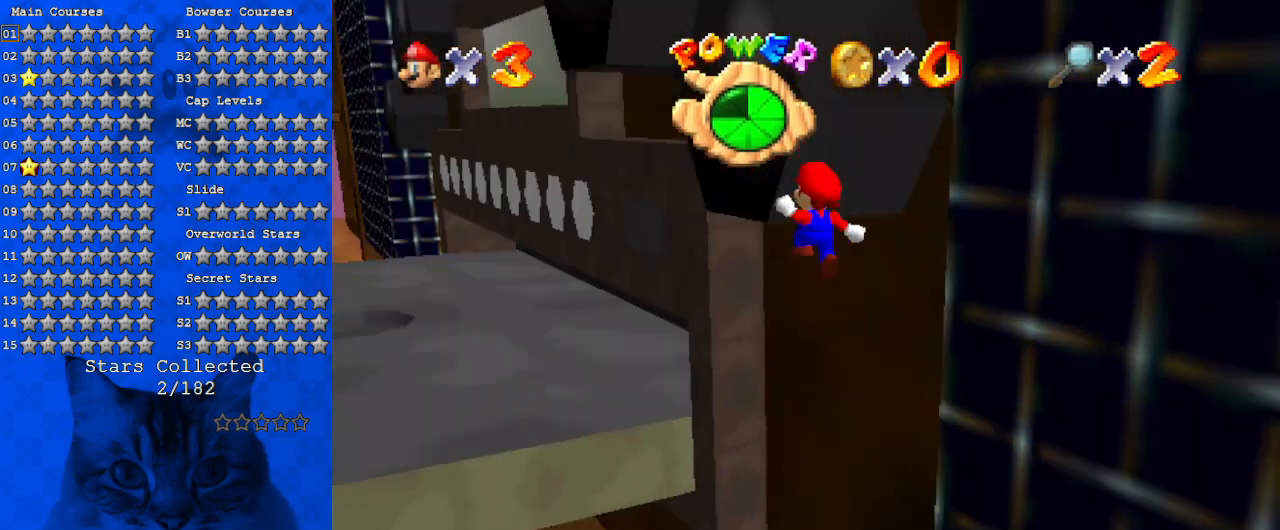
{"keys": ["a", "right", "up"], "events": [[67, "down", "up"], [100, "d", "up"], [200, "up", "down"], [234, "left", "up"], [234, "shift", "up"], [467, "a", "down"], [467, "right", "down"]]}
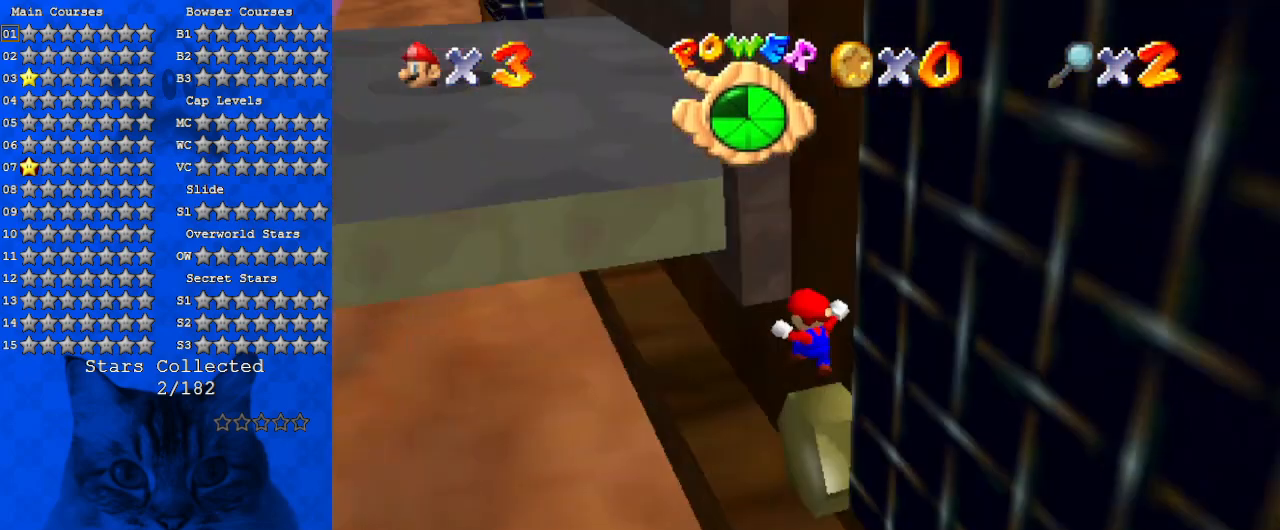
{"keys": [], "events": [[167, "a", "up"], [234, "right", "up"], [334, "up", "up"]]}
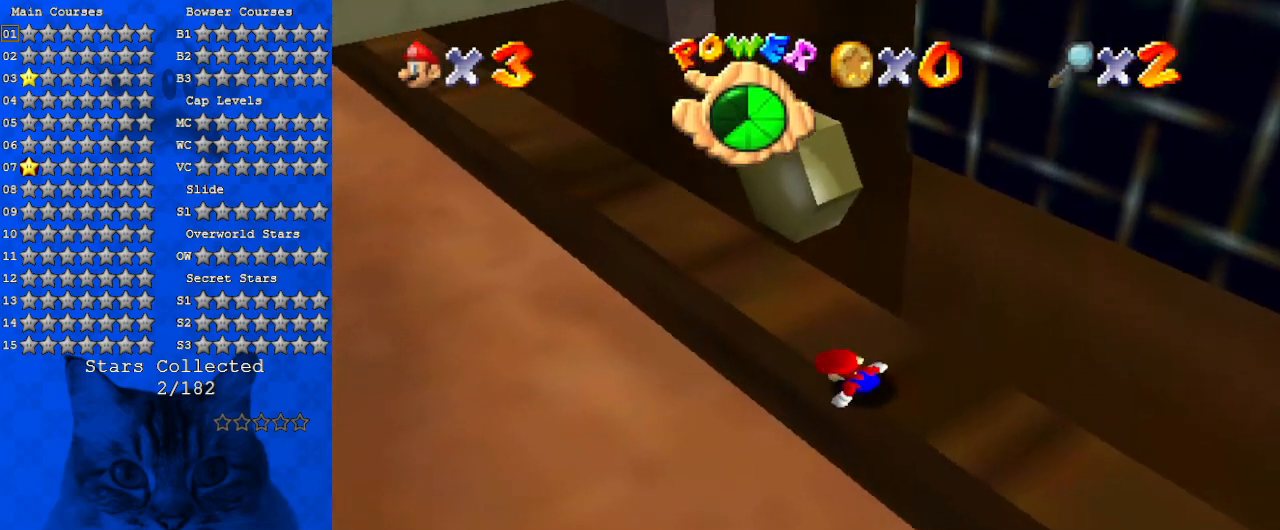
{"keys": ["a"], "events": [[34, "shift", "down"], [67, "right", "down"], [67, "up", "down"], [167, "shift", "up"], [200, "right", "up"], [300, "right", "down"], [367, "a", "down"], [434, "right", "up"], [434, "up", "up"]]}
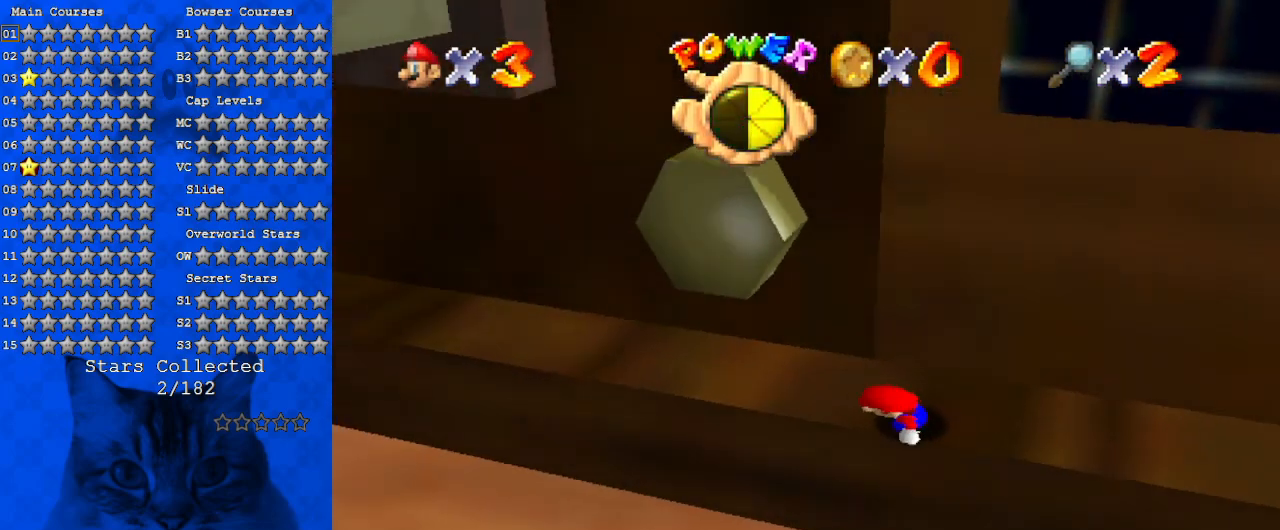
{"keys": ["ctrl", "right", "shift", "up"], "events": [[34, "a", "up"], [167, "right", "down"], [167, "shift", "down"], [167, "up", "down"], [400, "ctrl", "down"]]}
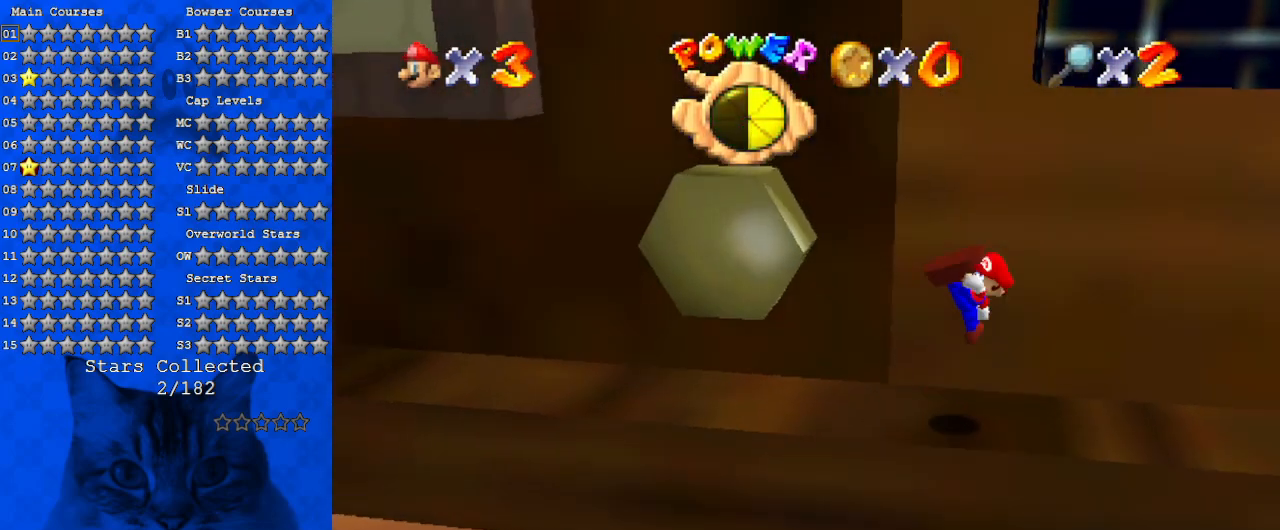
{"keys": ["shift"], "events": [[34, "ctrl", "up"], [234, "right", "up"], [434, "up", "up"]]}
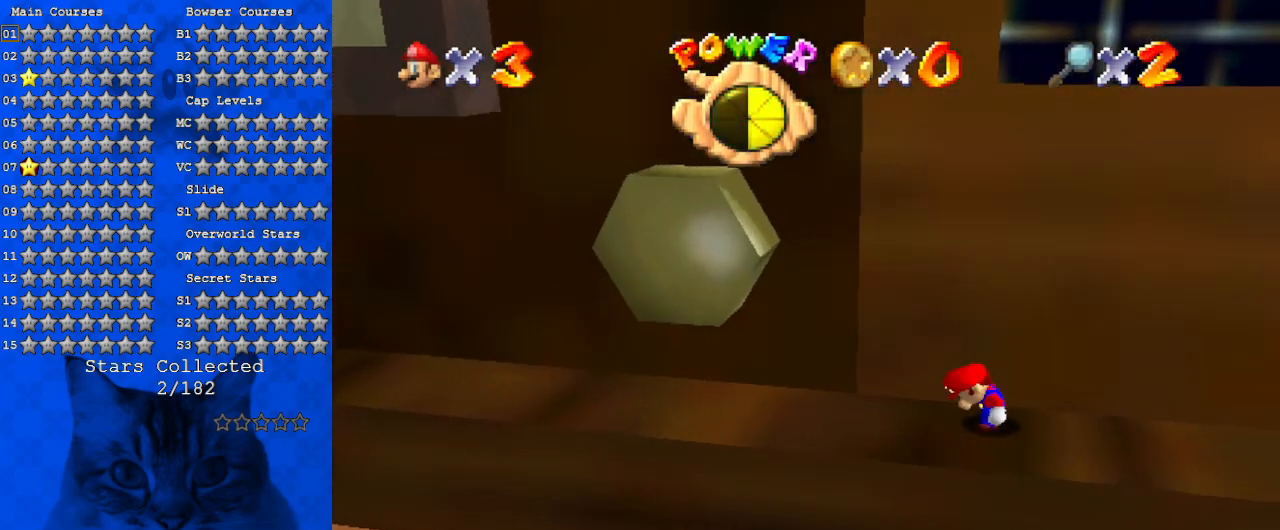
{"keys": ["left", "shift"], "events": [[67, "ctrl", "down"], [67, "left", "down"], [200, "ctrl", "up"], [200, "left", "up"], [200, "shift", "up"], [267, "left", "down"], [267, "up", "down"], [334, "up", "up"], [500, "shift", "down"]]}
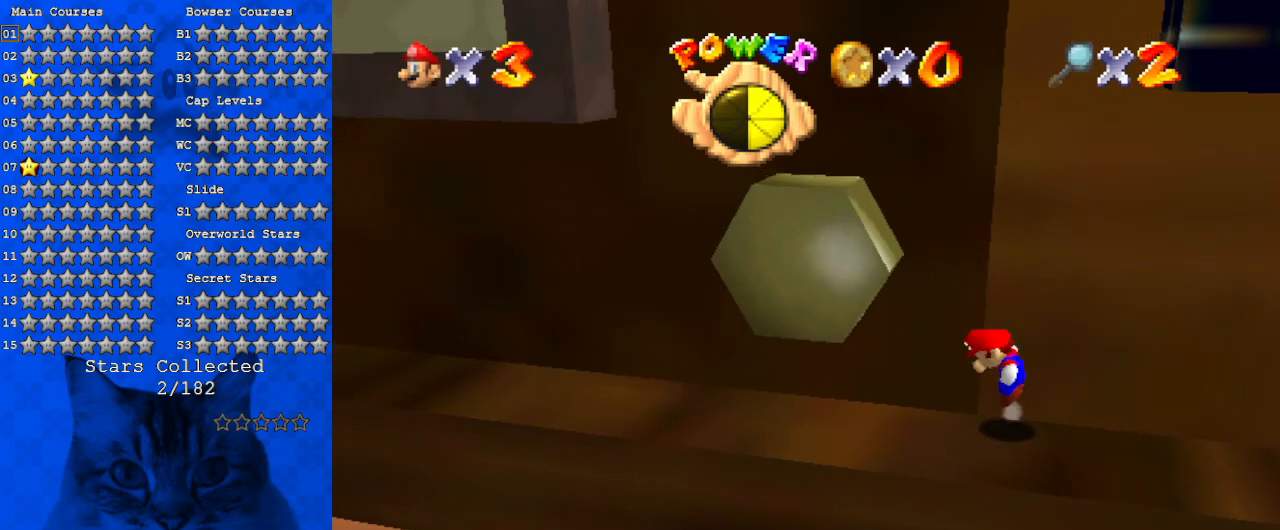
{"keys": ["down", "left", "shift"], "events": [[234, "shift", "up"], [367, "down", "down"], [467, "shift", "down"]]}
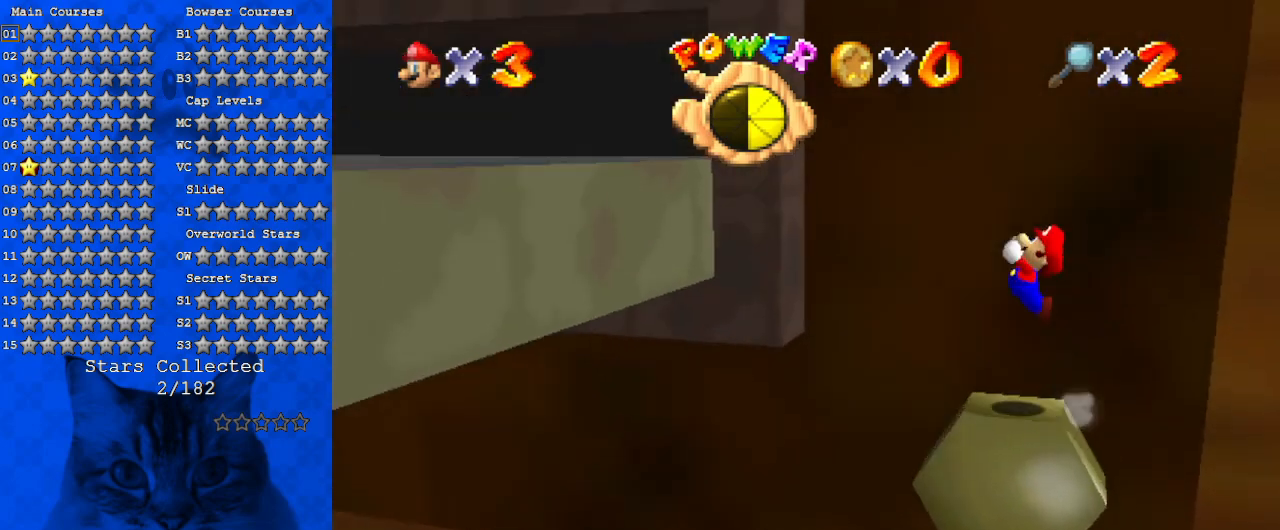
{"keys": ["down", "left"], "events": [[200, "left", "up"], [467, "left", "down"], [500, "shift", "up"]]}
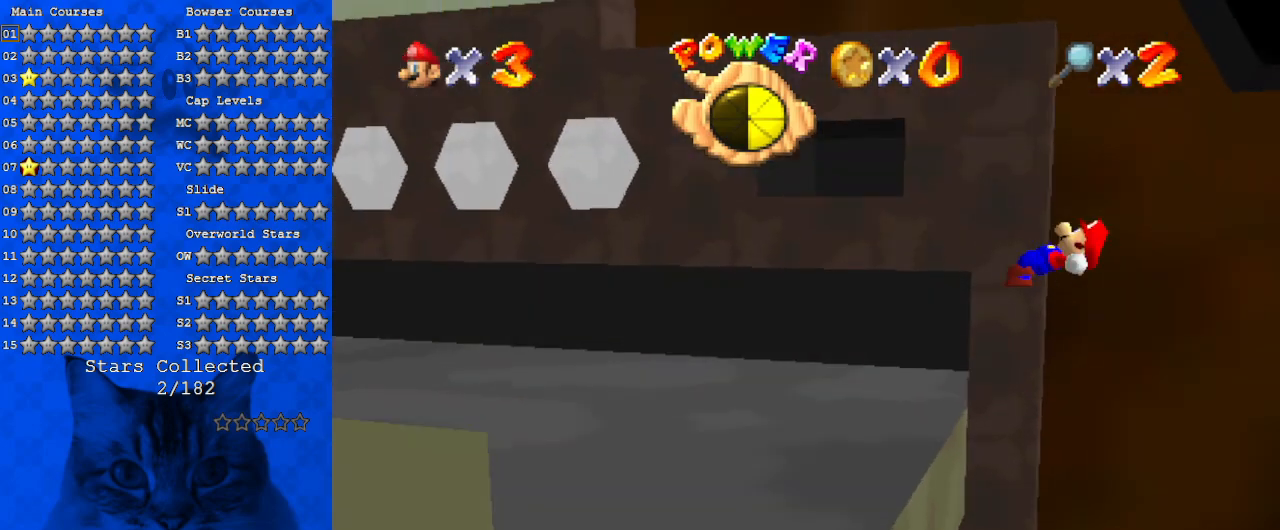
{"keys": ["left"], "events": [[234, "down", "up"], [400, "d", "down"], [467, "d", "up"]]}
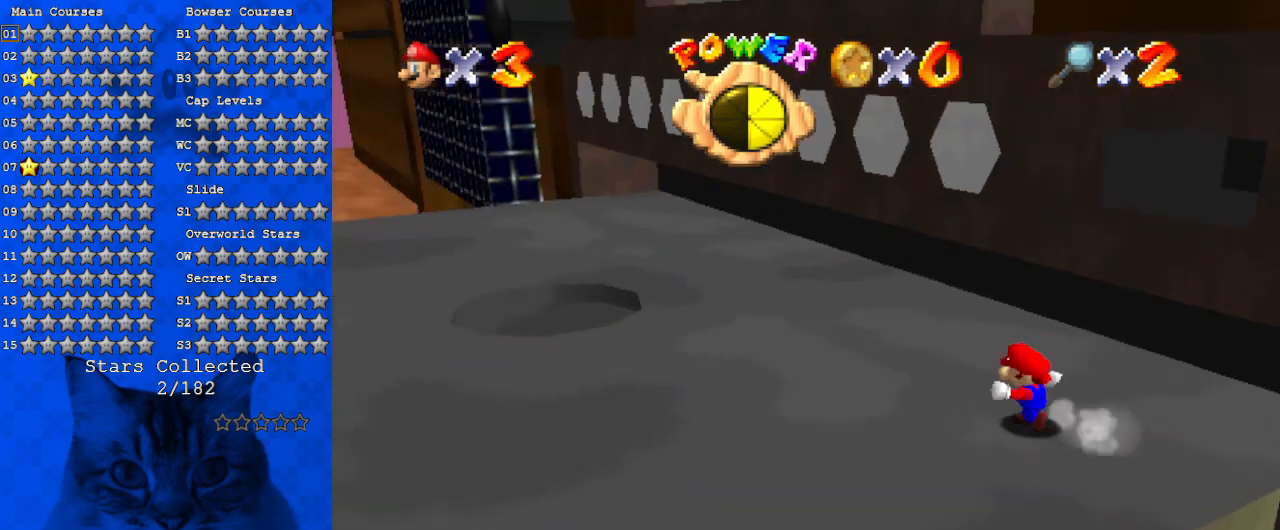
{"keys": ["left", "up"], "events": [[34, "up", "down"], [67, "d", "down"], [267, "d", "up"]]}
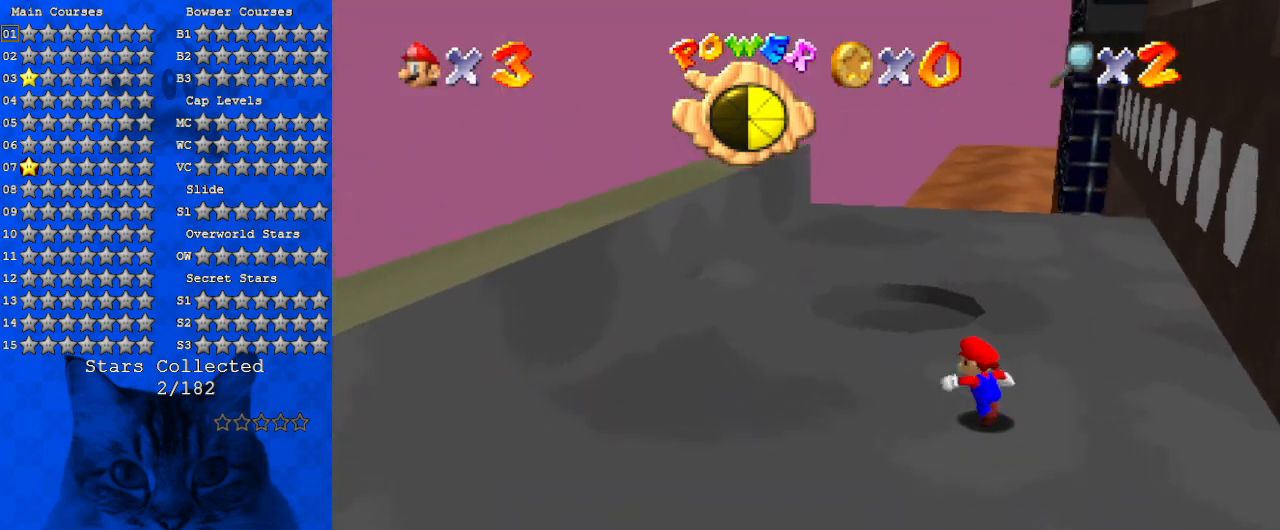
{"keys": [], "events": [[267, "left", "up"], [400, "shift", "down"], [467, "shift", "up"], [467, "up", "up"]]}
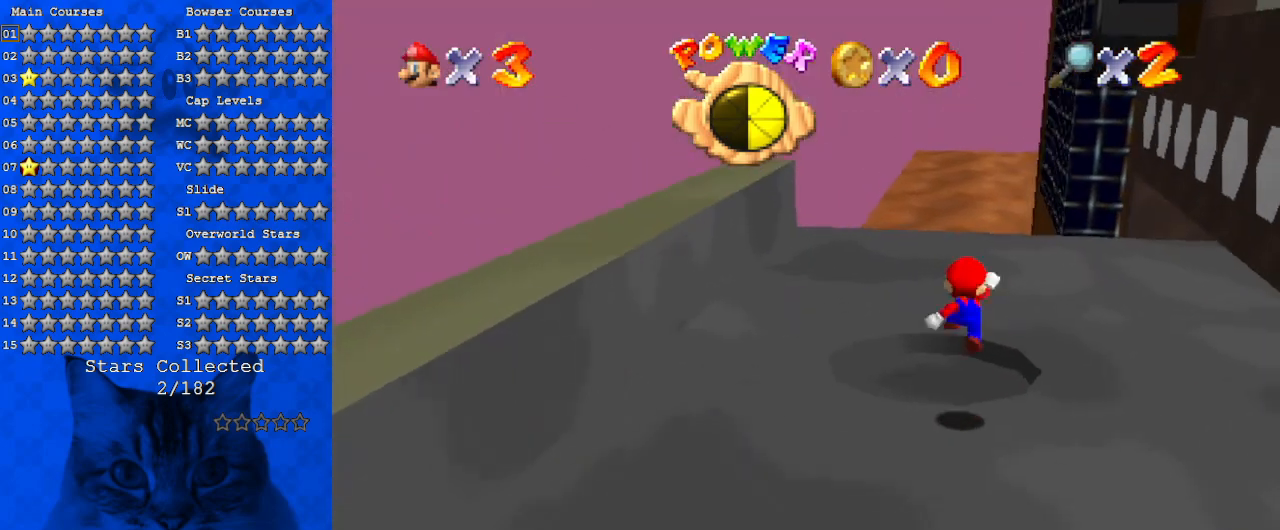
{"keys": [], "events": [[34, "down", "down"], [34, "left", "down"], [200, "a", "down"], [267, "left", "up"], [334, "a", "up"], [334, "down", "up"]]}
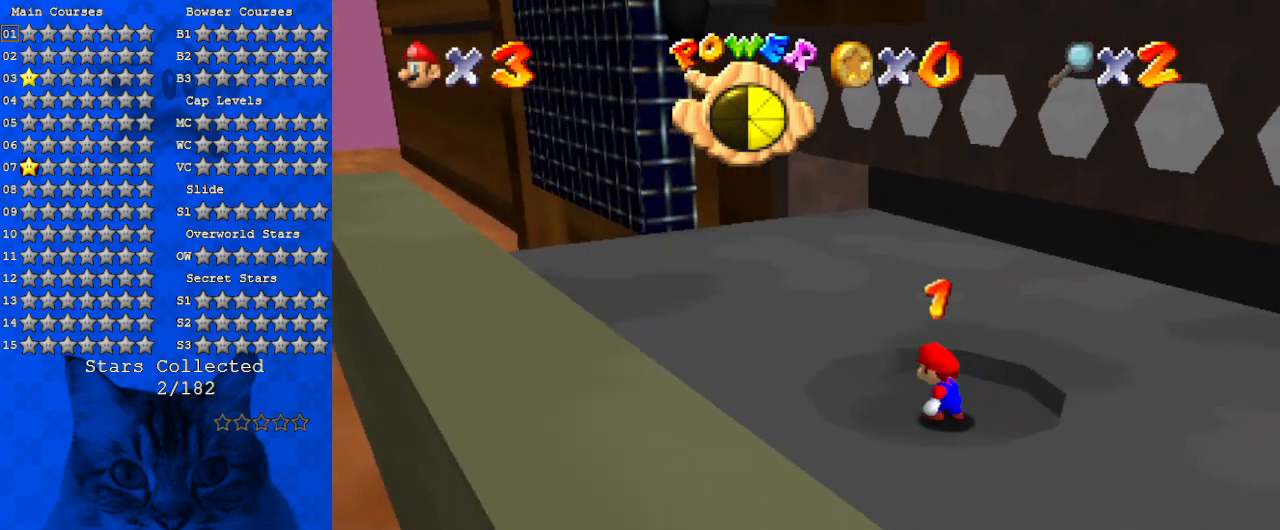
{"keys": ["left", "up"], "events": [[334, "up", "down"], [400, "left", "down"]]}
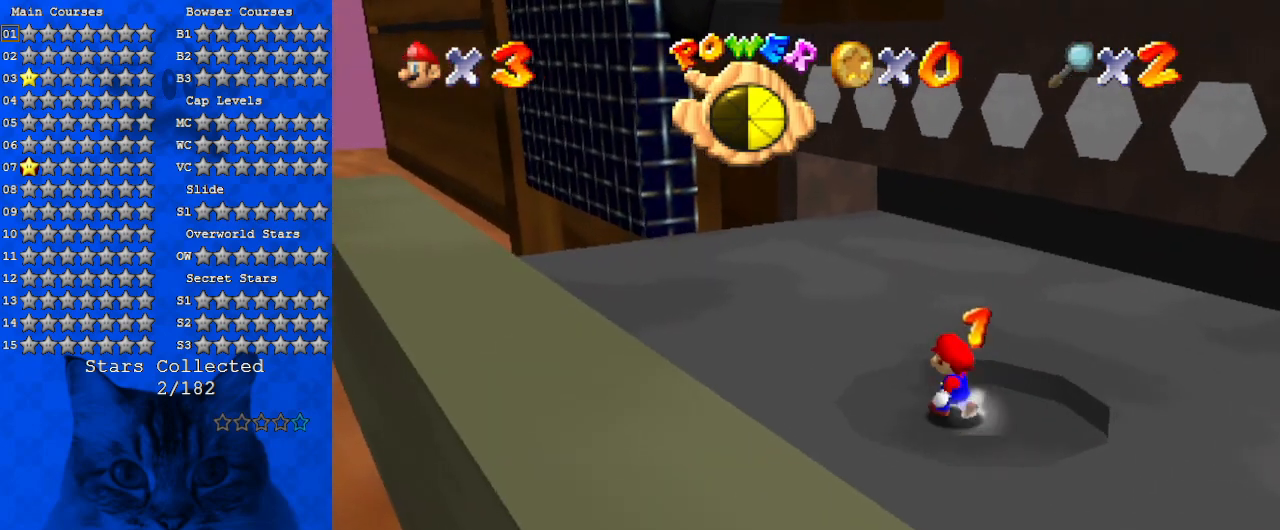
{"keys": ["left", "up"], "events": [[134, "shift", "down"], [267, "shift", "up"], [300, "d", "down"], [500, "d", "up"]]}
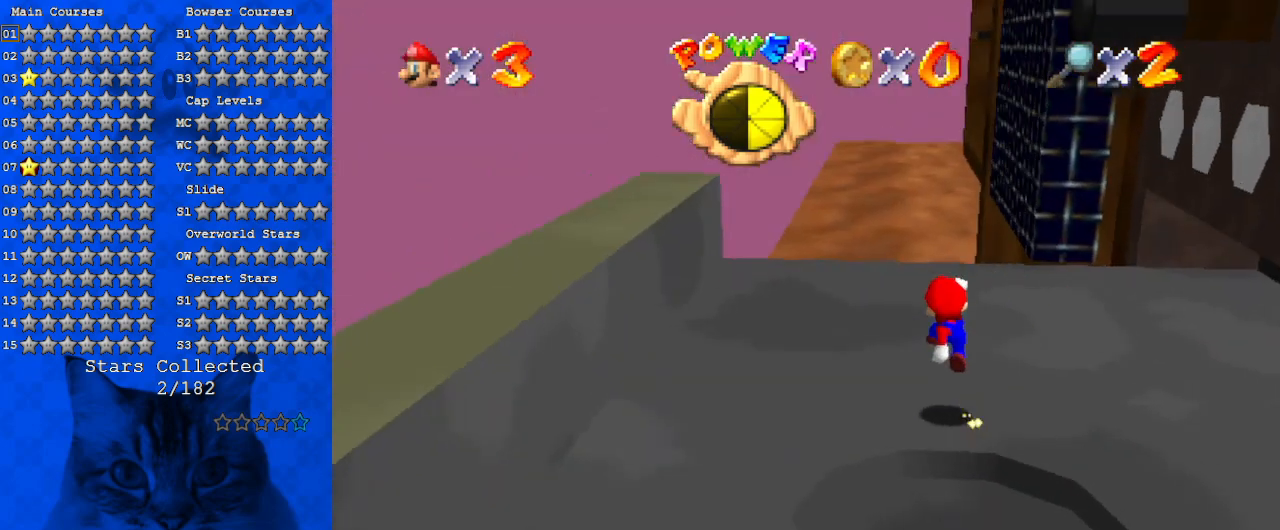
{"keys": ["left", "up"], "events": [[400, "up", "up"], [500, "up", "down"]]}
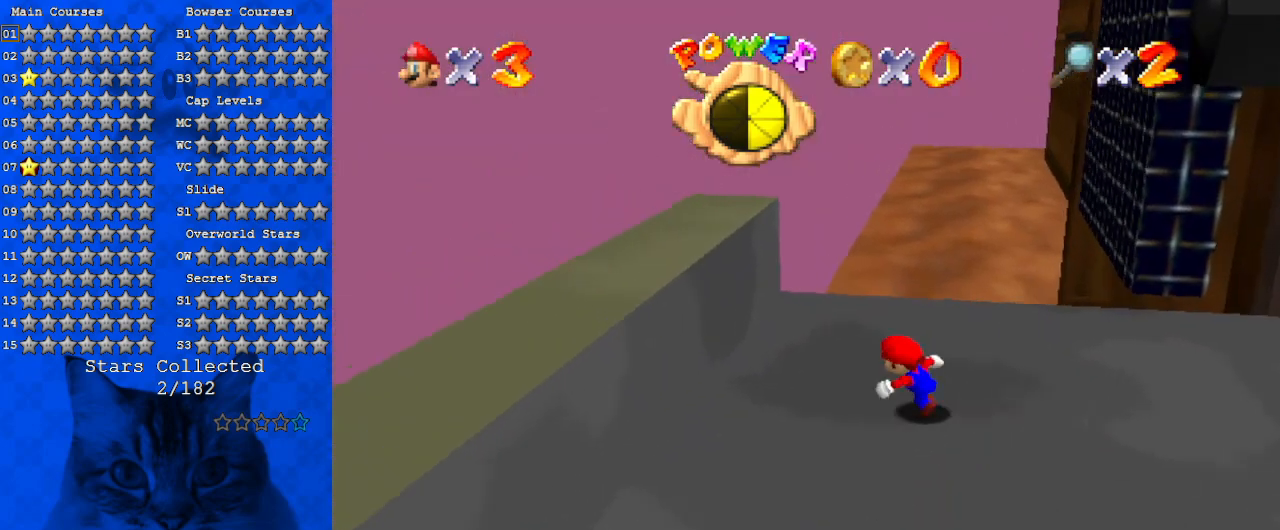
{"keys": ["right"], "events": [[134, "shift", "down"], [334, "up", "up"], [434, "shift", "up"], [467, "left", "up"], [467, "right", "down"]]}